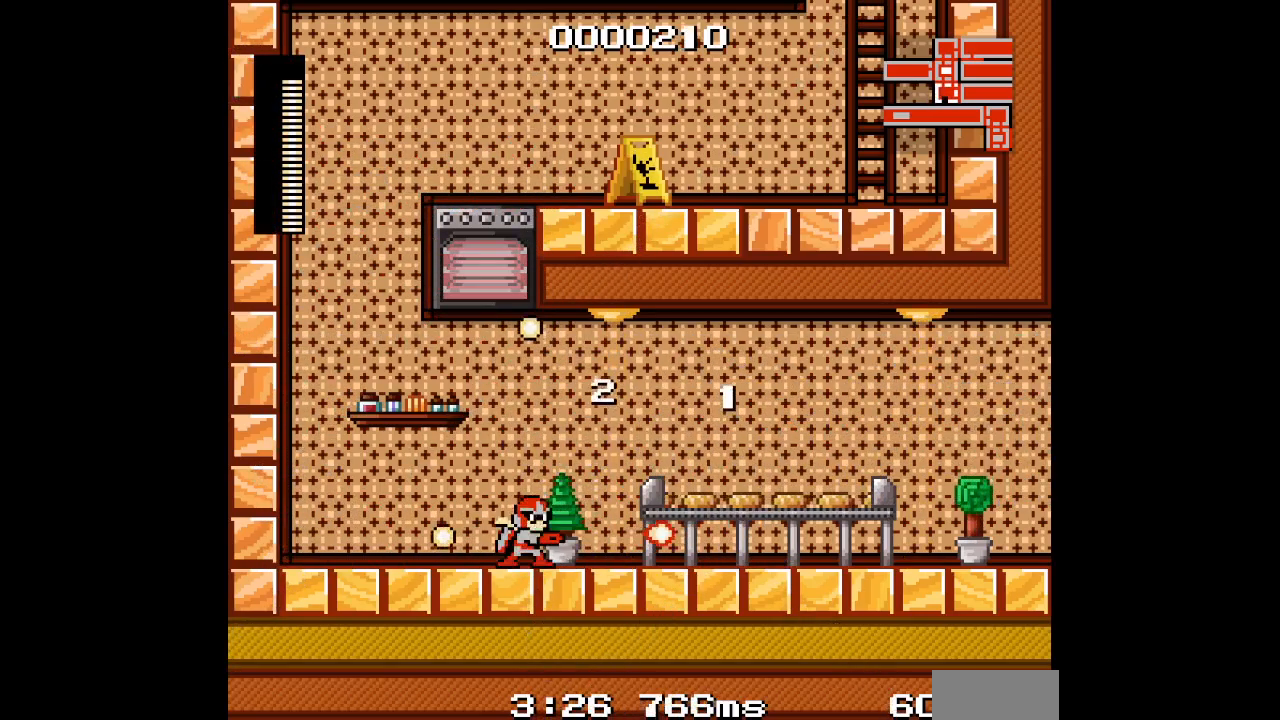
Gameplay with a controller (Xbox layout); each line is a JSON object with the inputs held at the frame after it. "events" lists button and stick changes between this image and that frame as [ms after this image, input, new state], when the widget could be followed in between. Not read: DPAD_UP L1 L2 L3 R1 R2 R3 SELECT START Z.
{"buttons": ["DPAD_RIGHT"], "events": []}
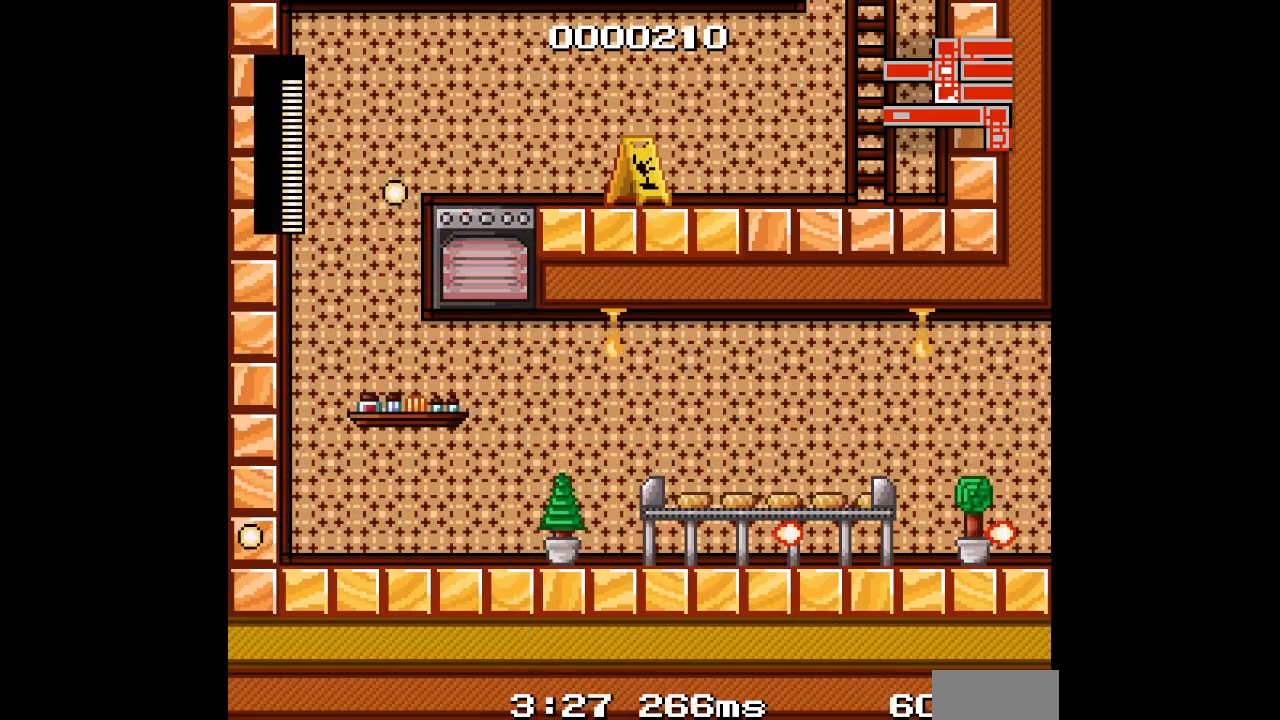
{"buttons": []}
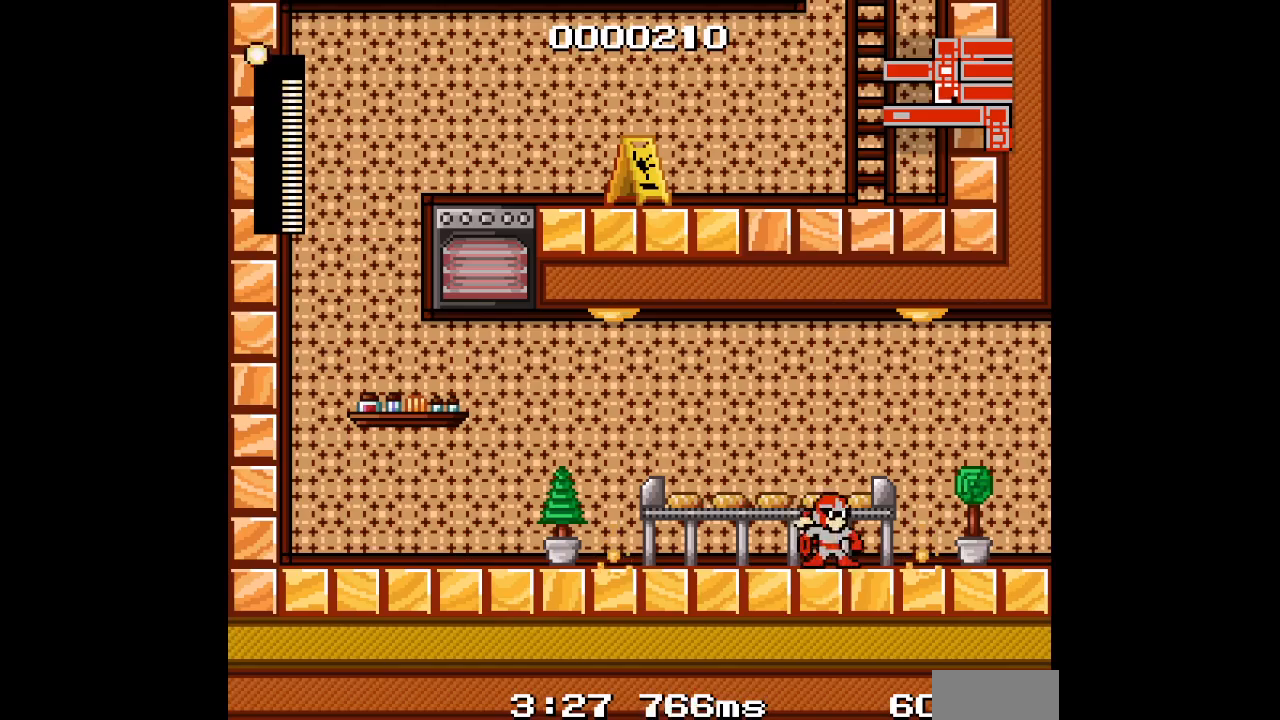
{"buttons": ["DPAD_RIGHT"], "events": [[217, "DPAD_RIGHT", "down"]]}
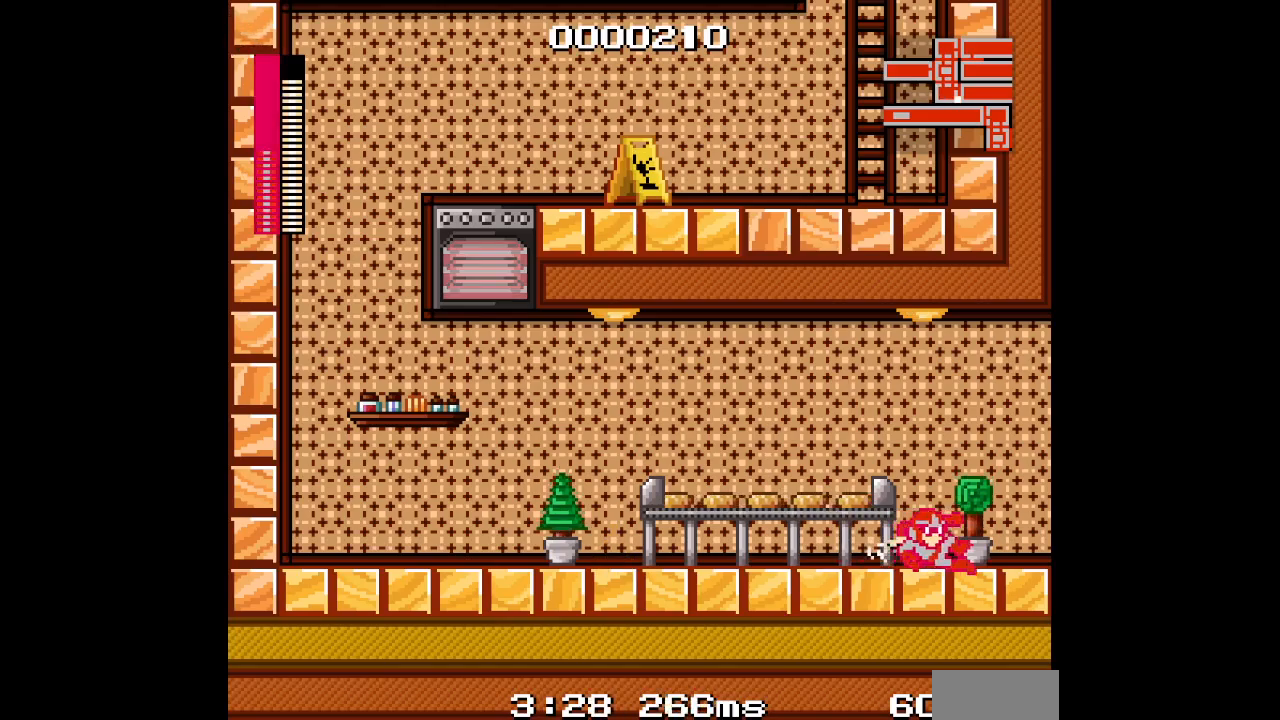
{"buttons": [], "events": [[200, "DPAD_RIGHT", "up"]]}